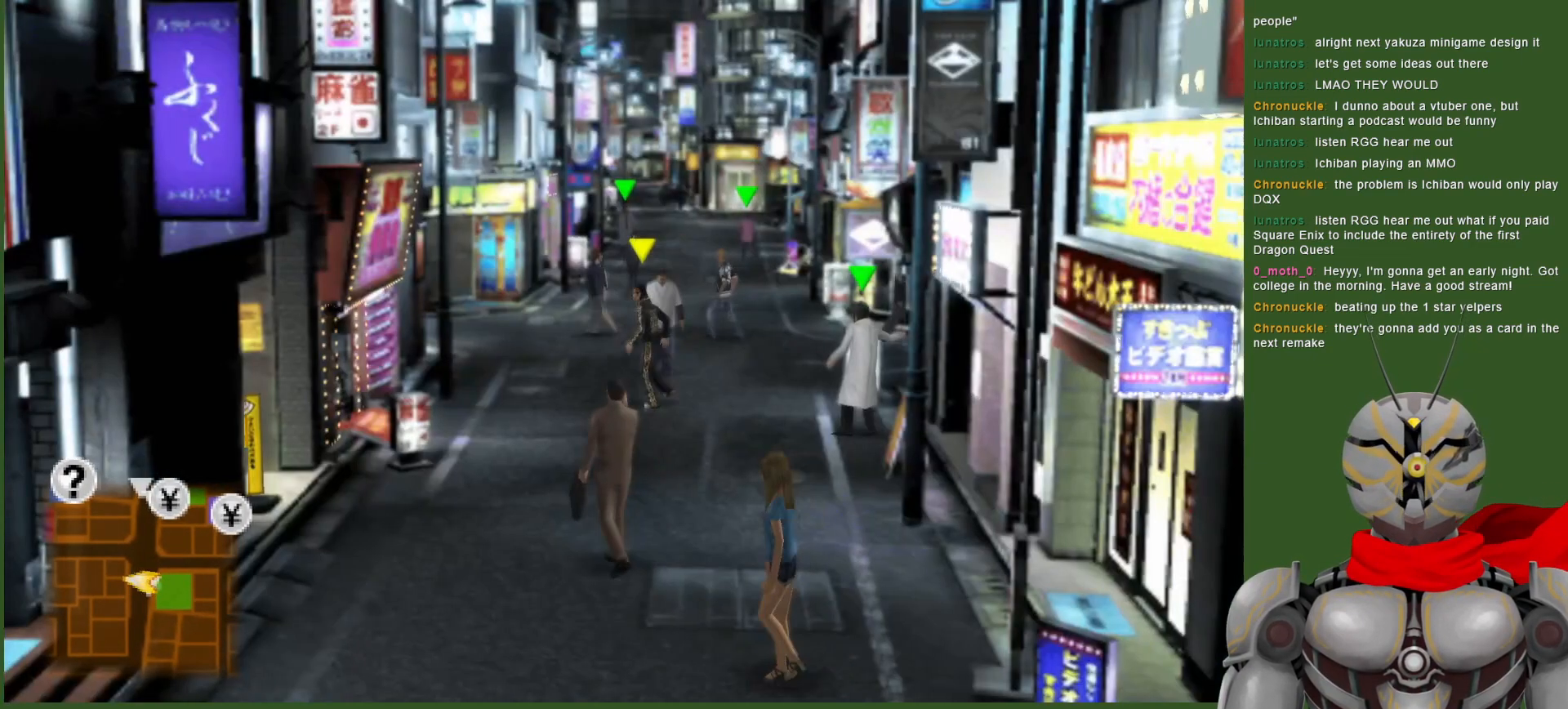
Gameplay with a controller (PlayStation layout); each line is a JSON object with the inputs held at the frame after it. "events" lists button and stick changes between this image and that frame as [ms after this image, input, new state], when the widget could be followed in between.
{"buttons": [], "left_stick": "down", "right_stick": "center", "events": [[133, "left_stick", "down-right"], [300, "left_stick", "down"]]}
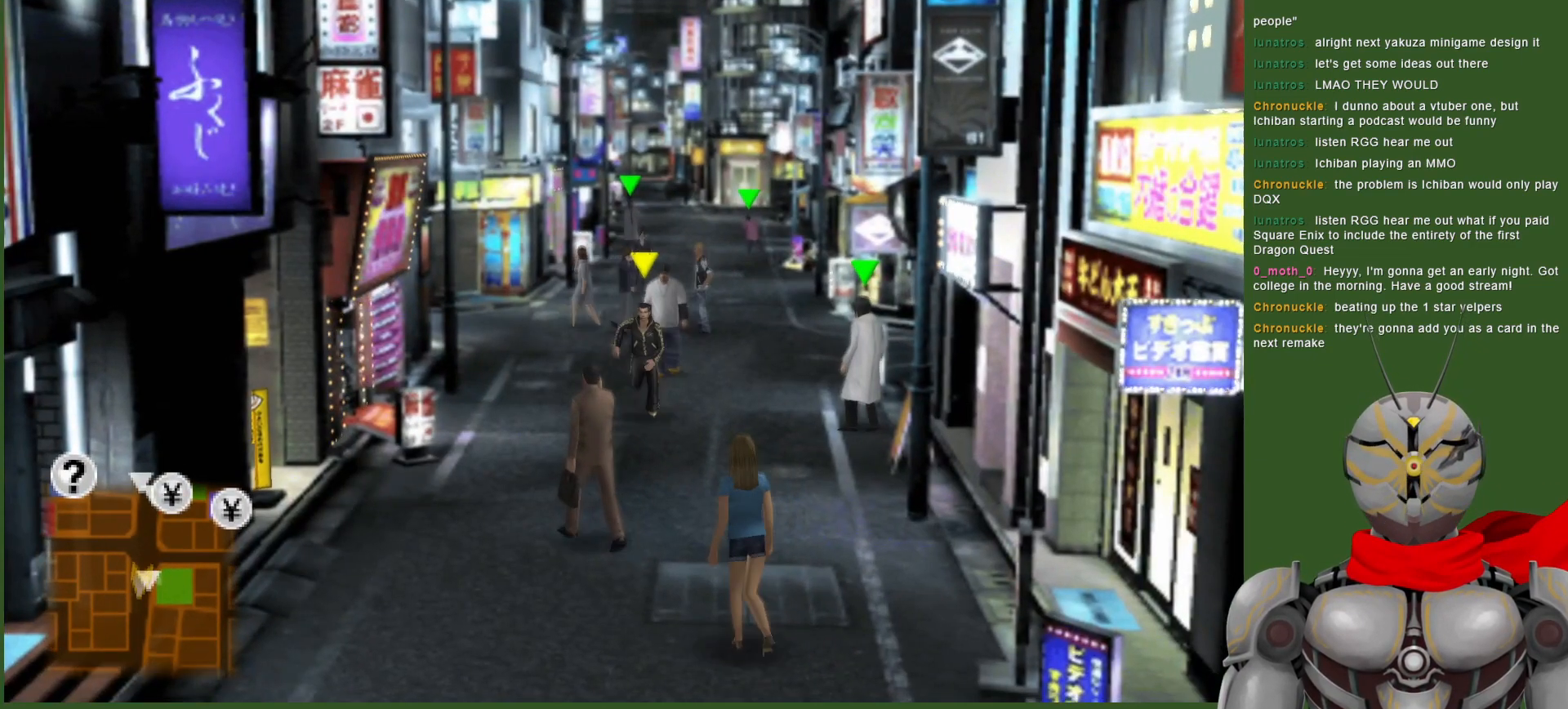
{"buttons": [], "left_stick": "down", "right_stick": "center", "events": []}
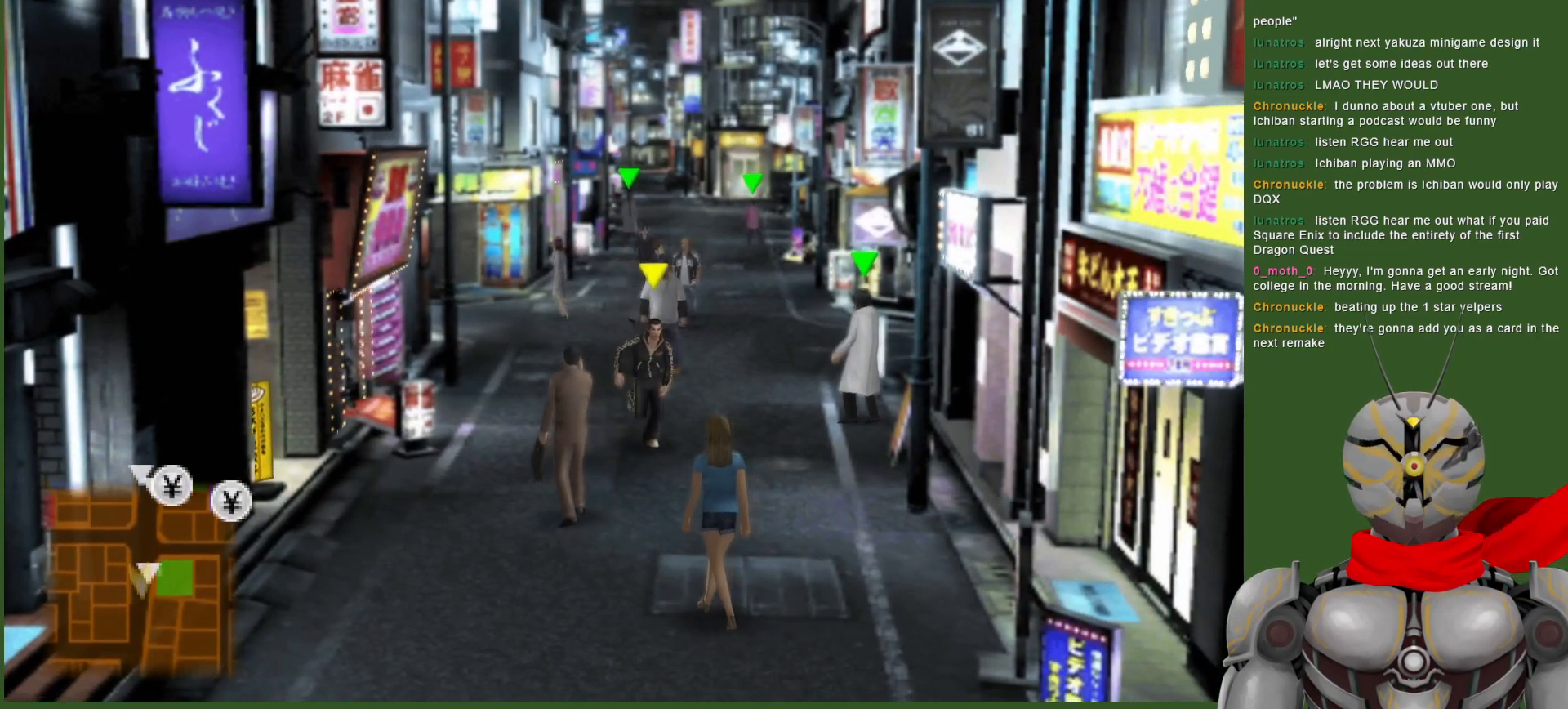
{"buttons": [], "left_stick": "down", "right_stick": "center", "events": []}
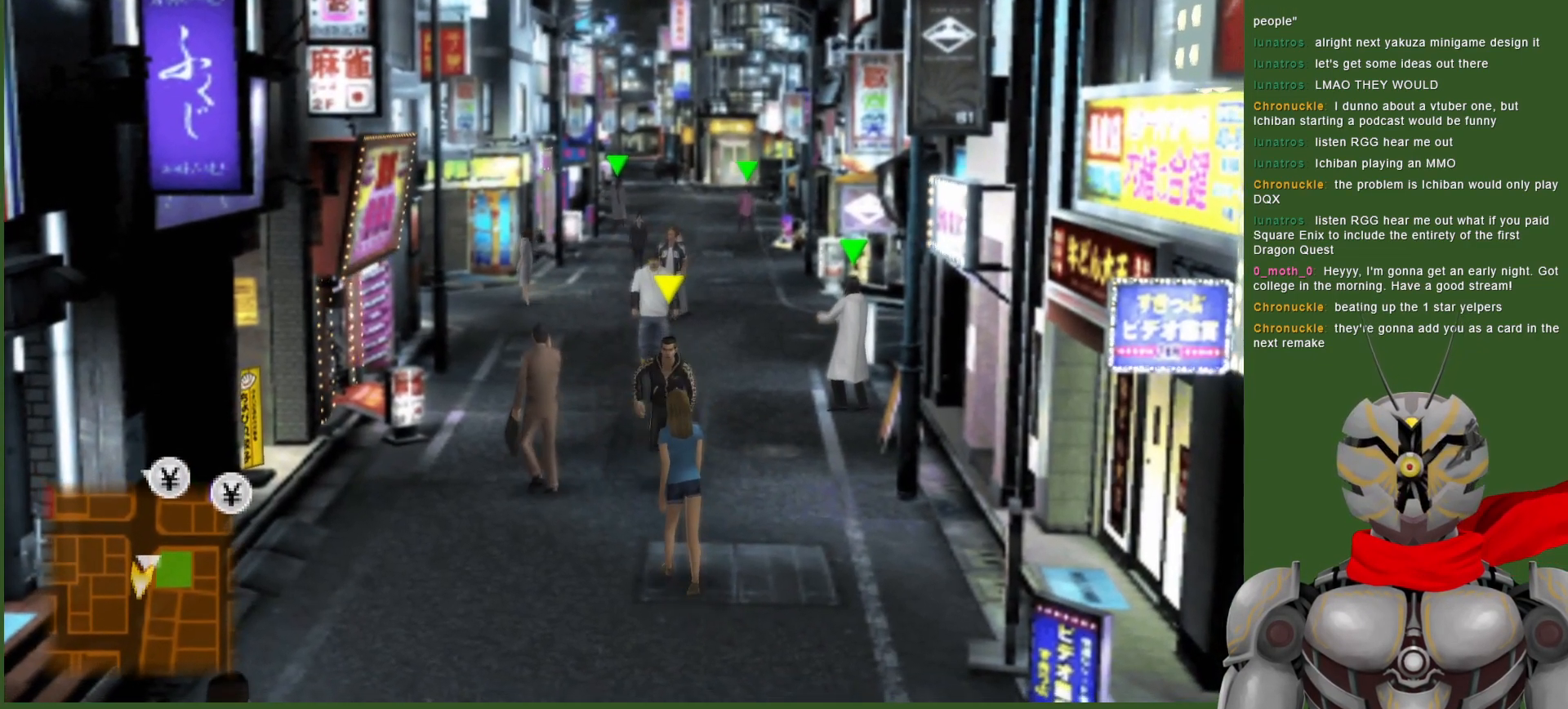
{"buttons": [], "left_stick": "down", "right_stick": "center", "events": []}
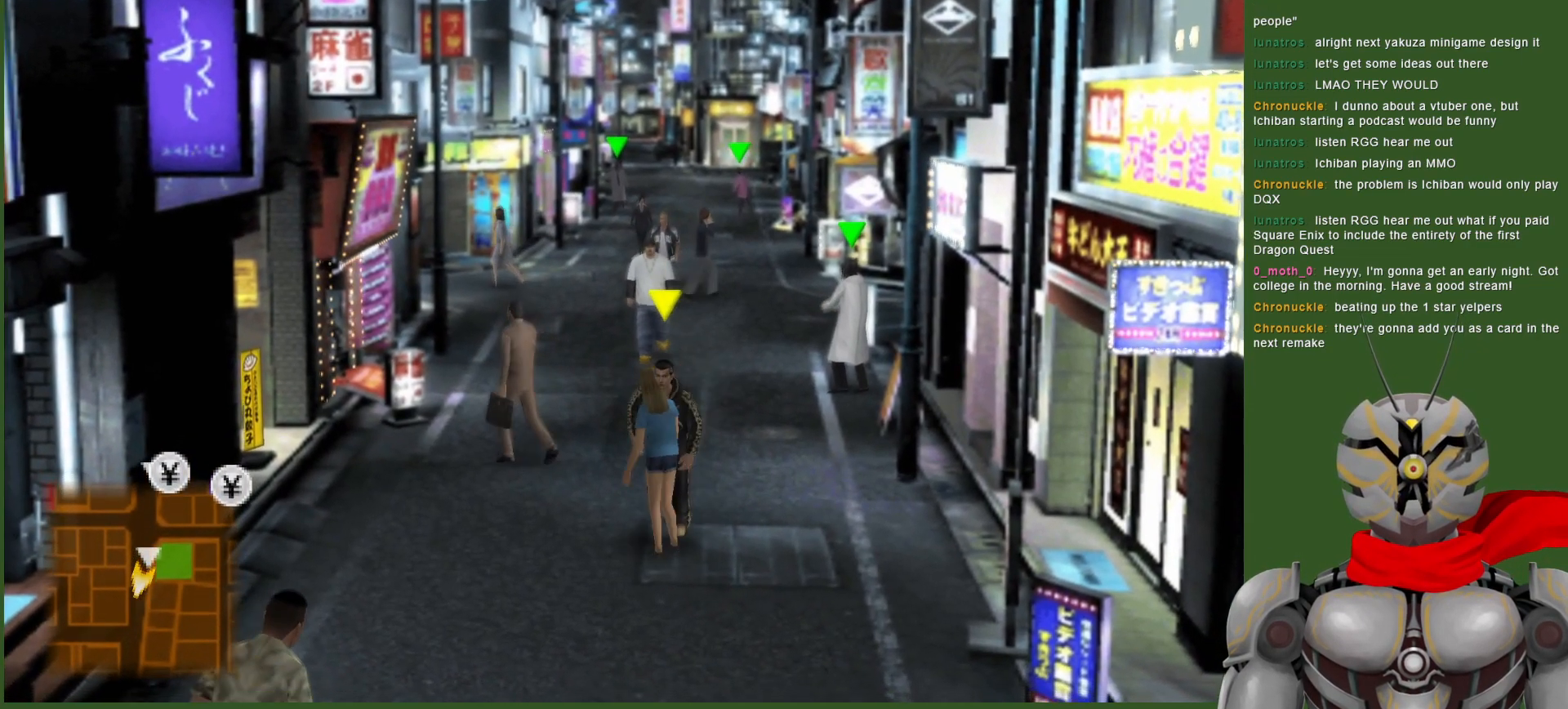
{"buttons": [], "left_stick": "down", "right_stick": "center", "events": []}
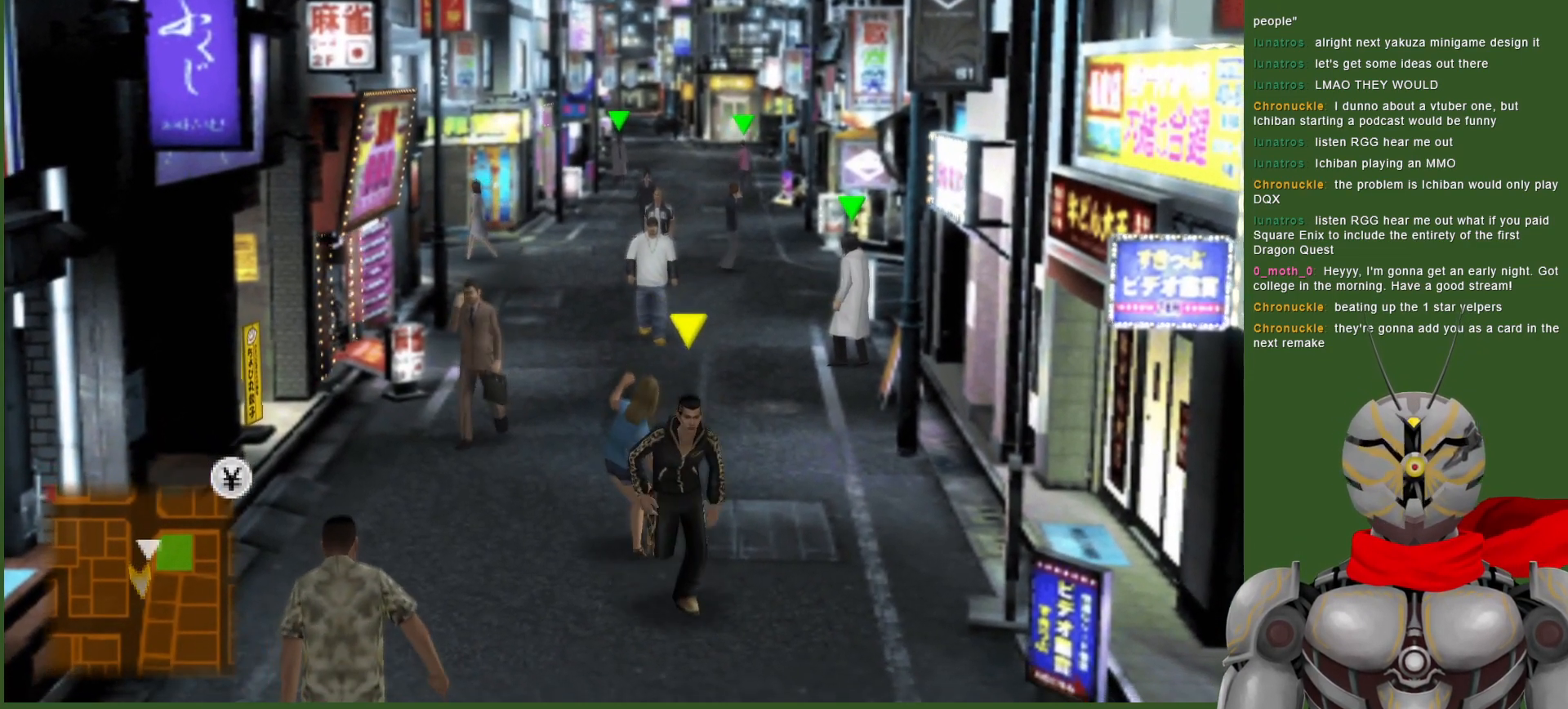
{"buttons": [], "left_stick": "down", "right_stick": "center", "events": []}
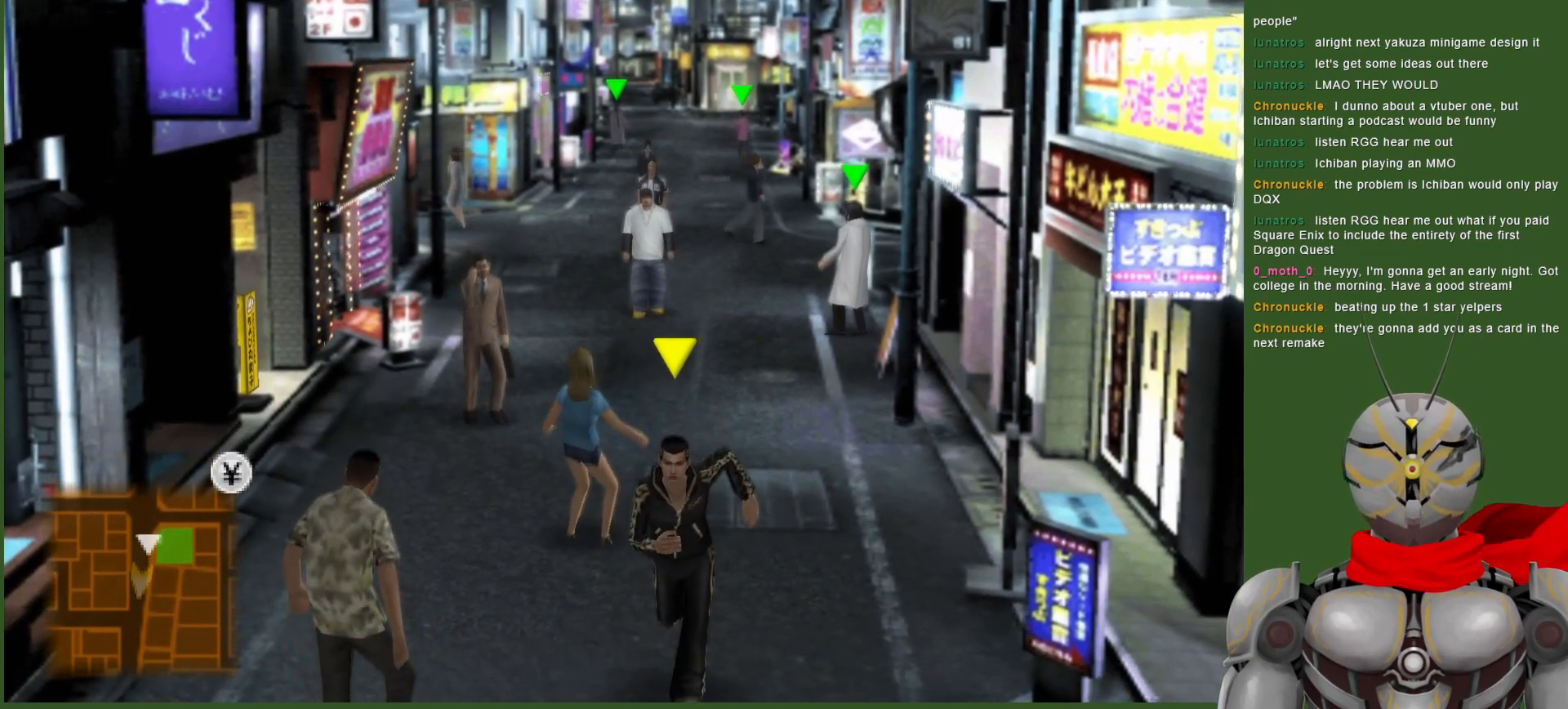
{"buttons": [], "left_stick": "down", "right_stick": "center", "events": []}
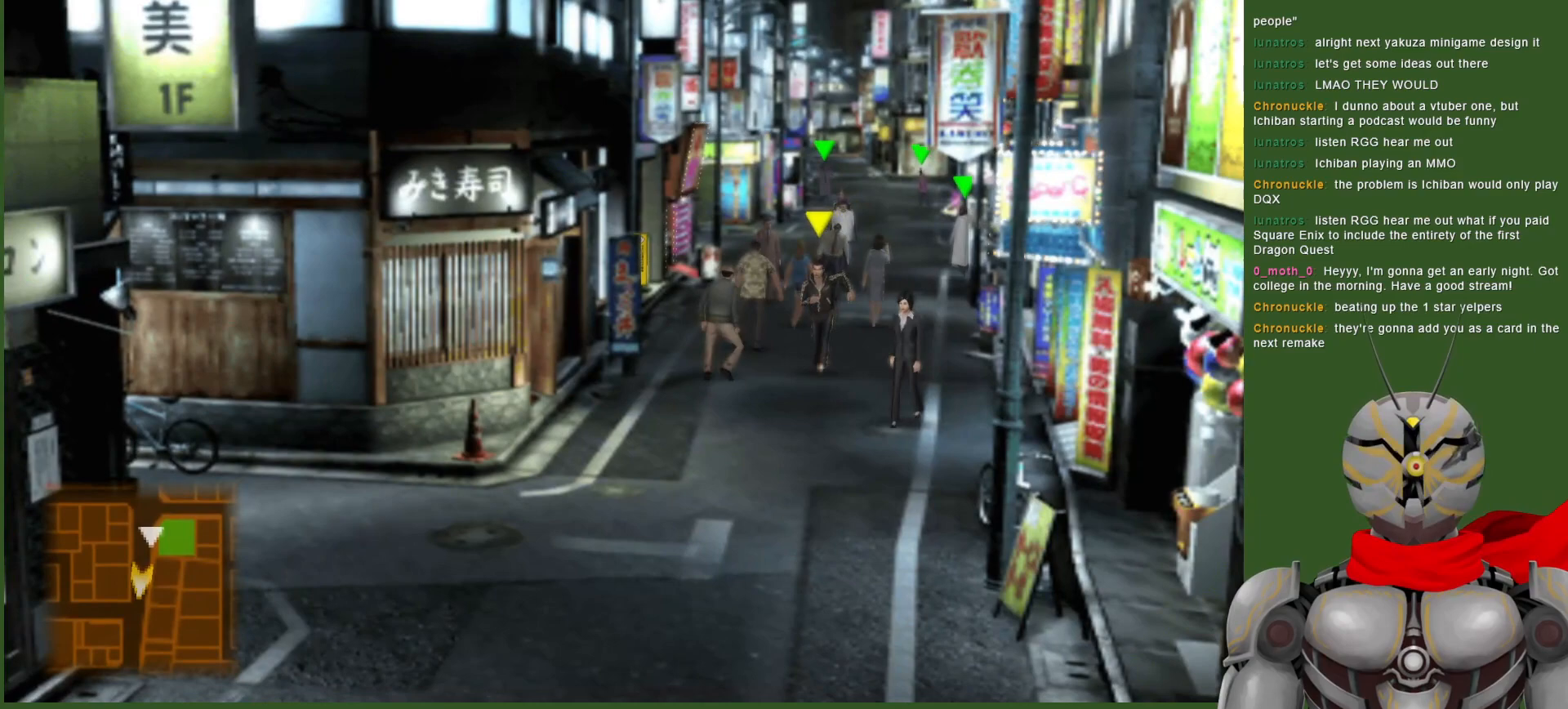
{"buttons": [], "left_stick": "down", "right_stick": "center", "events": []}
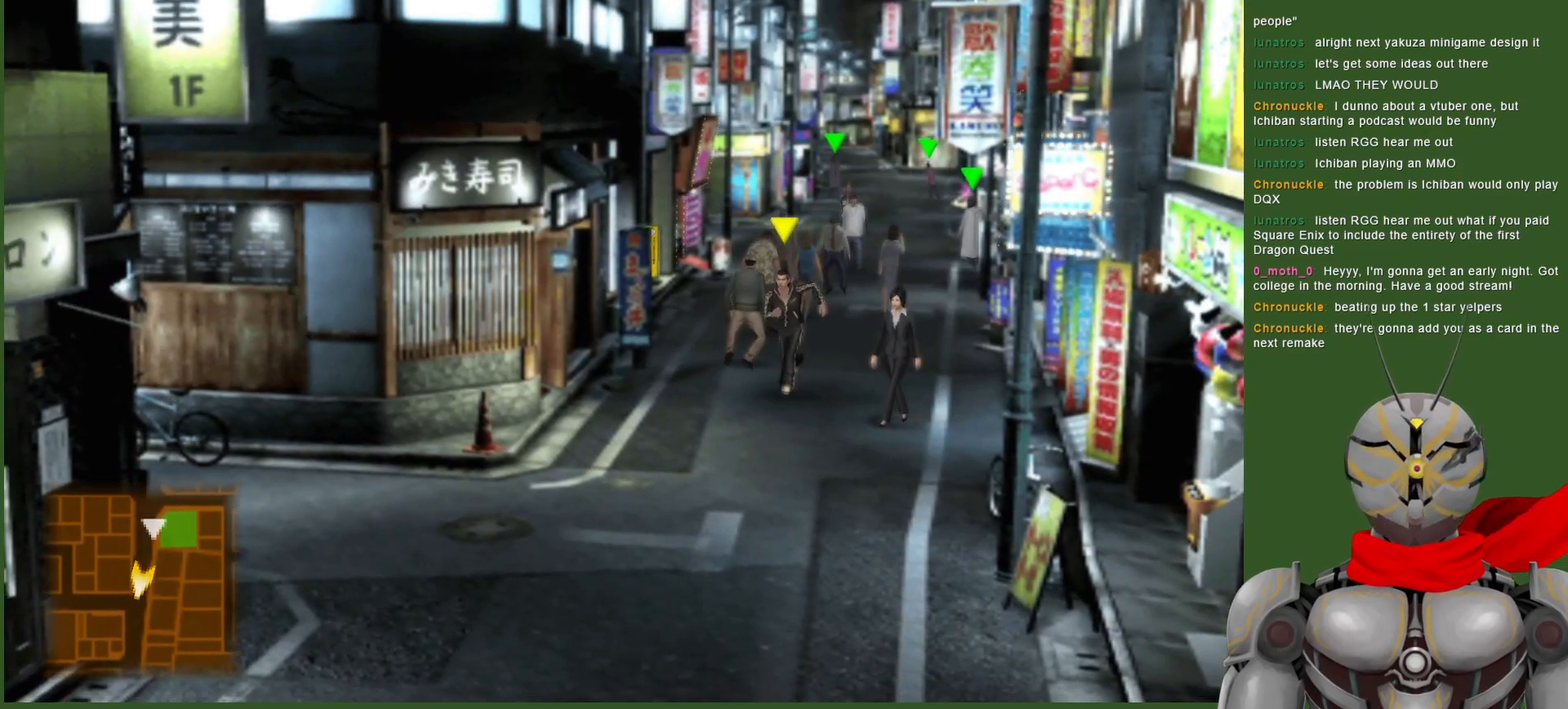
{"buttons": [], "left_stick": "down", "right_stick": "center", "events": []}
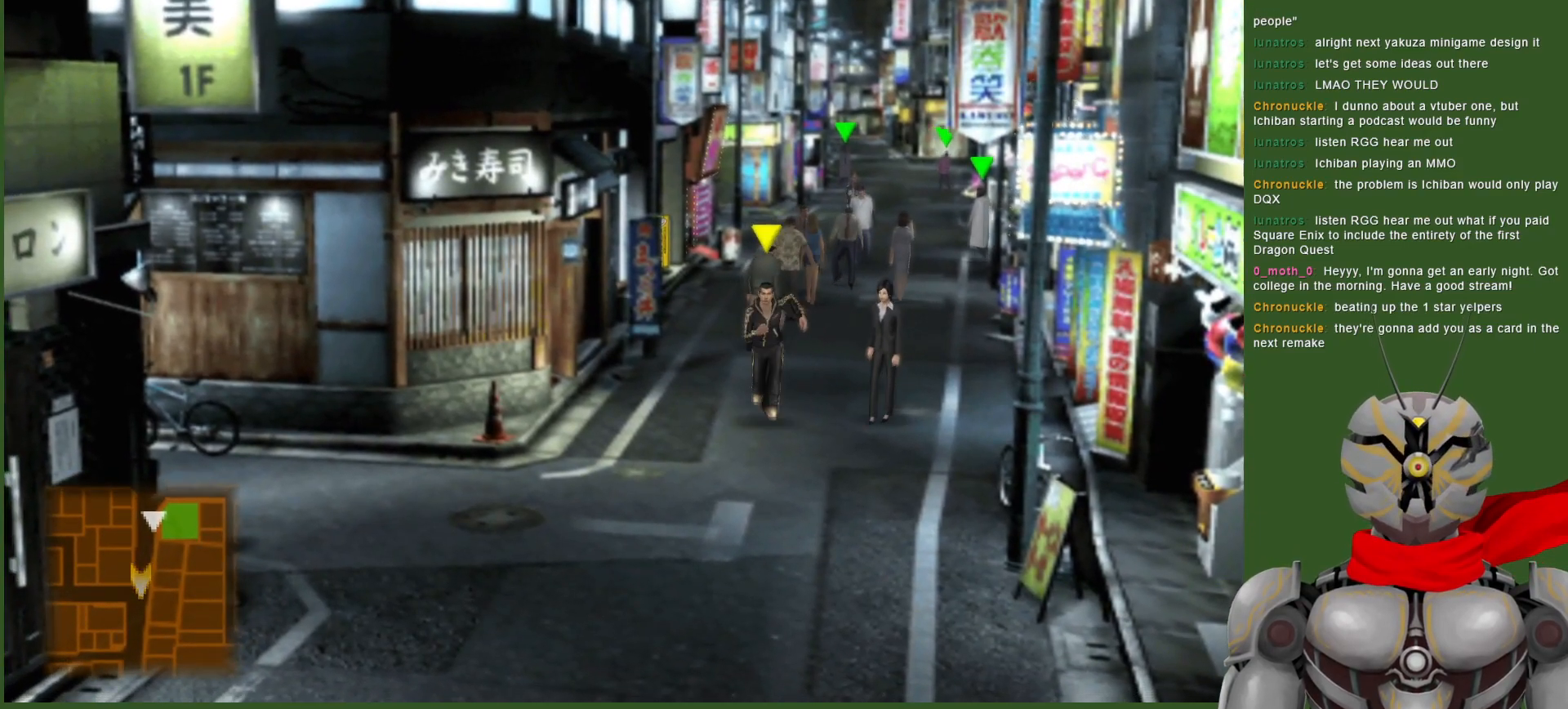
{"buttons": [], "left_stick": "down", "right_stick": "center", "events": []}
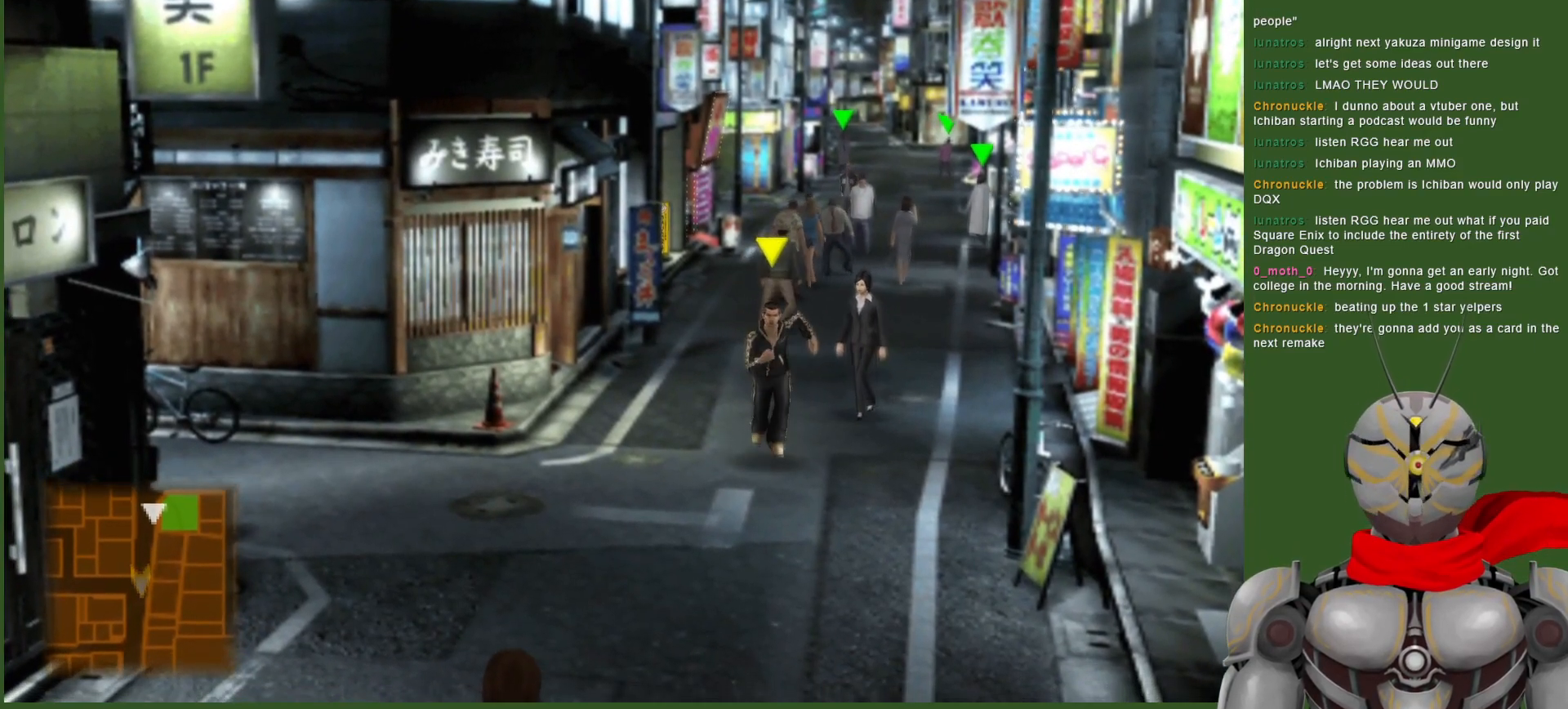
{"buttons": [], "left_stick": "down", "right_stick": "center", "events": []}
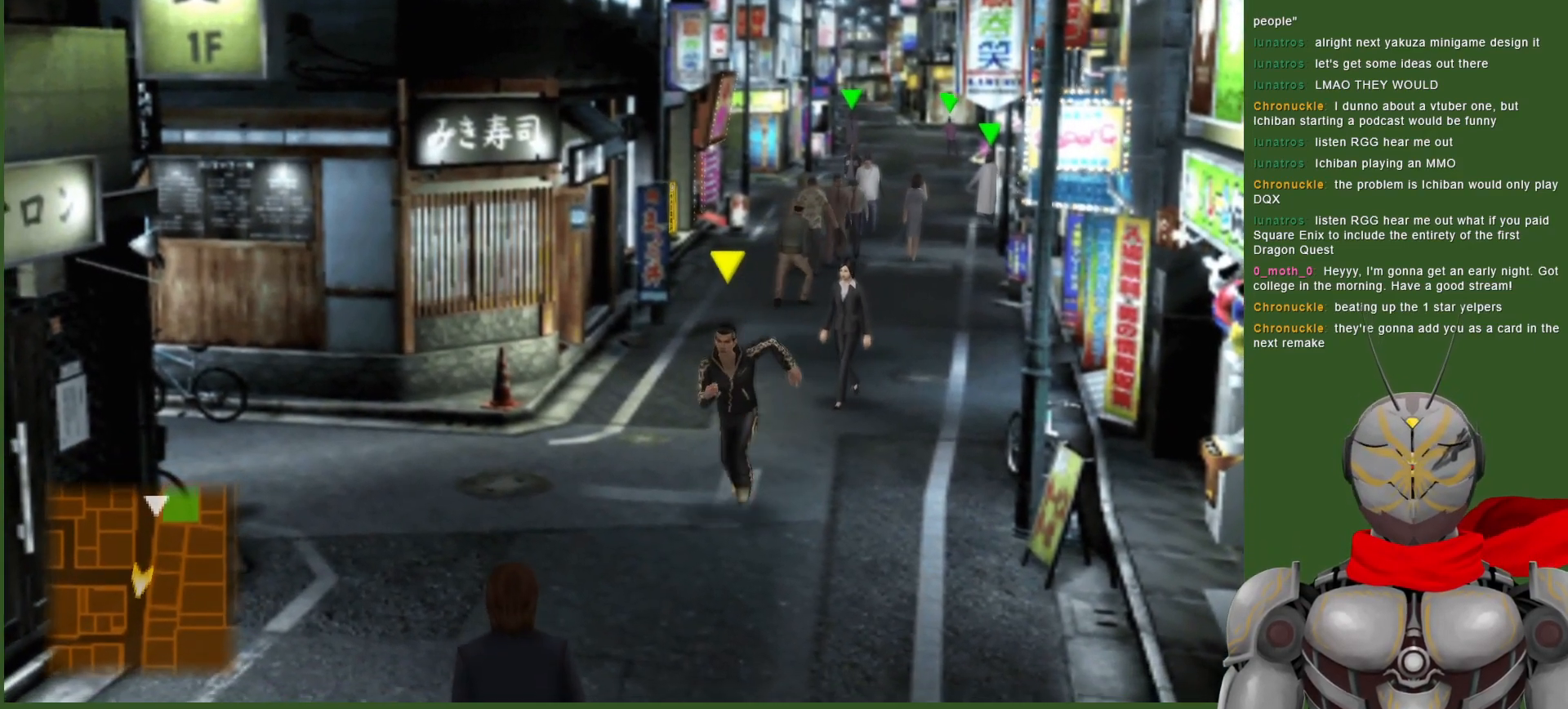
{"buttons": [], "left_stick": "down", "right_stick": "center", "events": []}
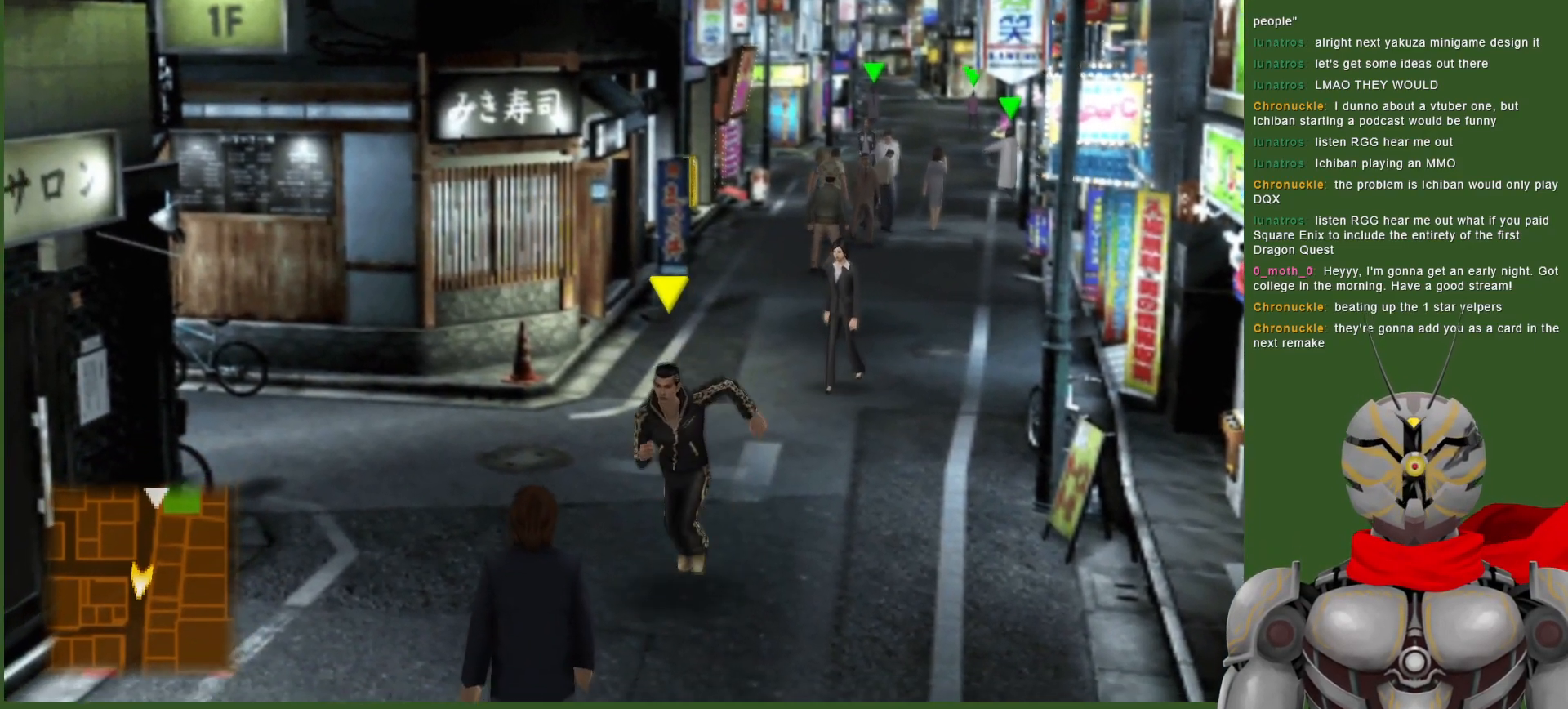
{"buttons": [], "left_stick": "center", "right_stick": "center", "events": [[450, "left_stick", "center"]]}
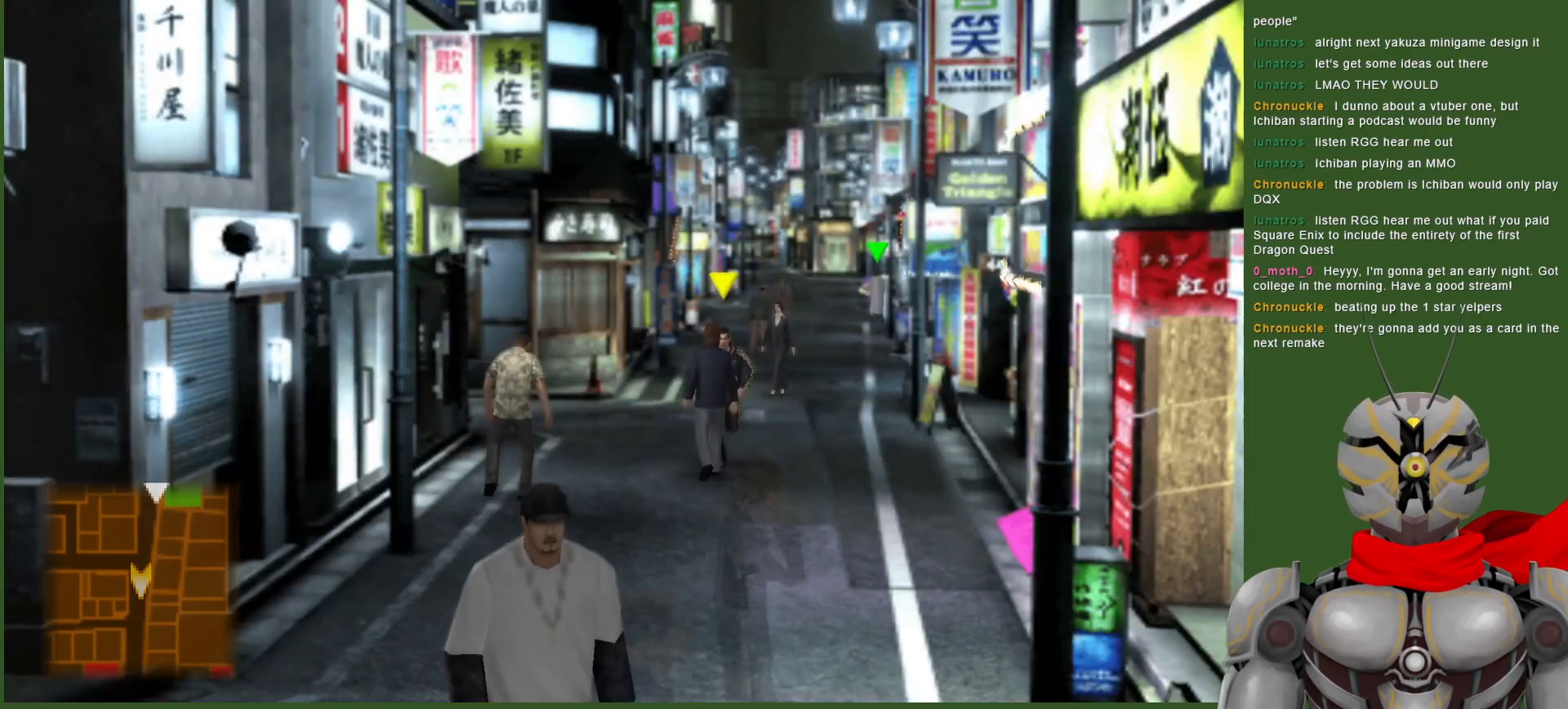
{"buttons": [], "left_stick": "center", "right_stick": "center", "events": []}
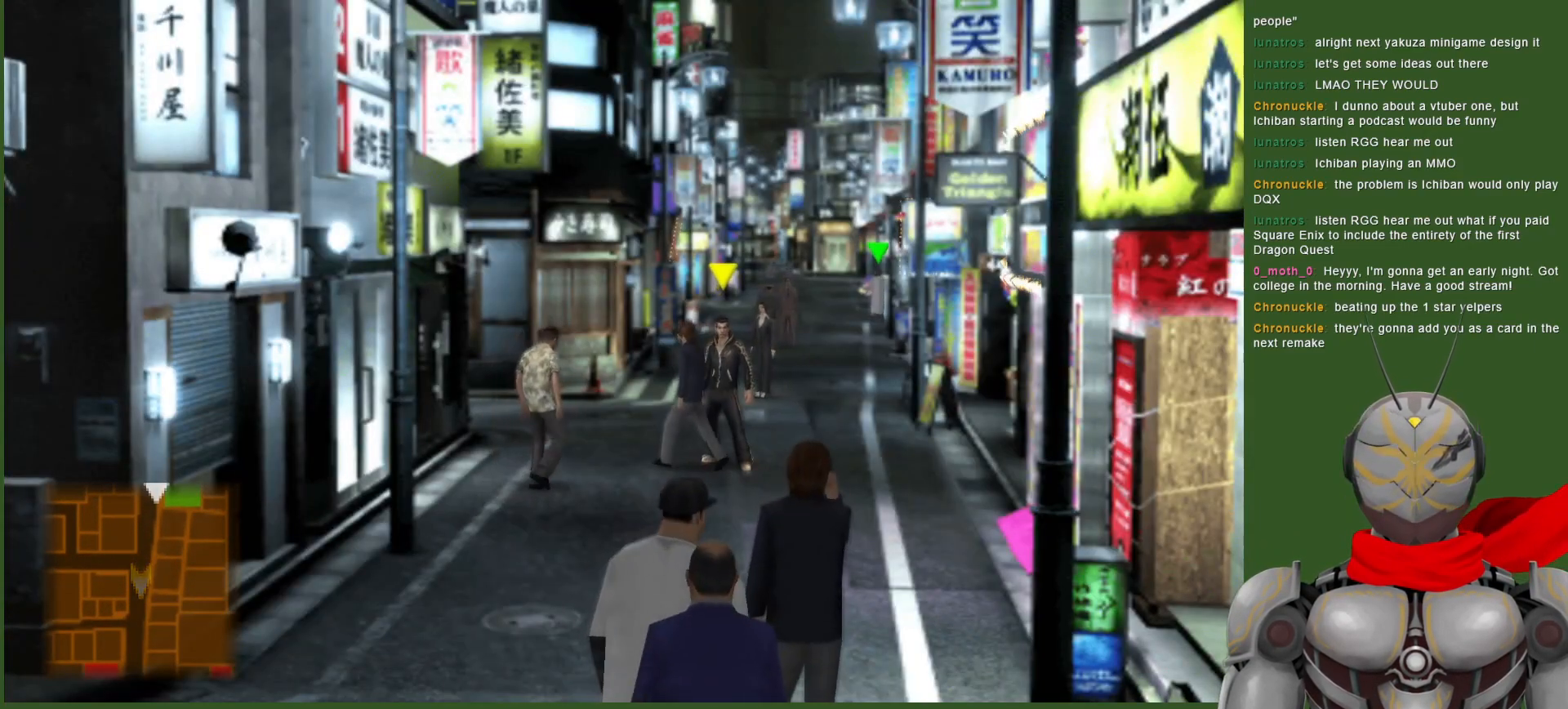
{"buttons": [], "left_stick": "center", "right_stick": "center", "events": []}
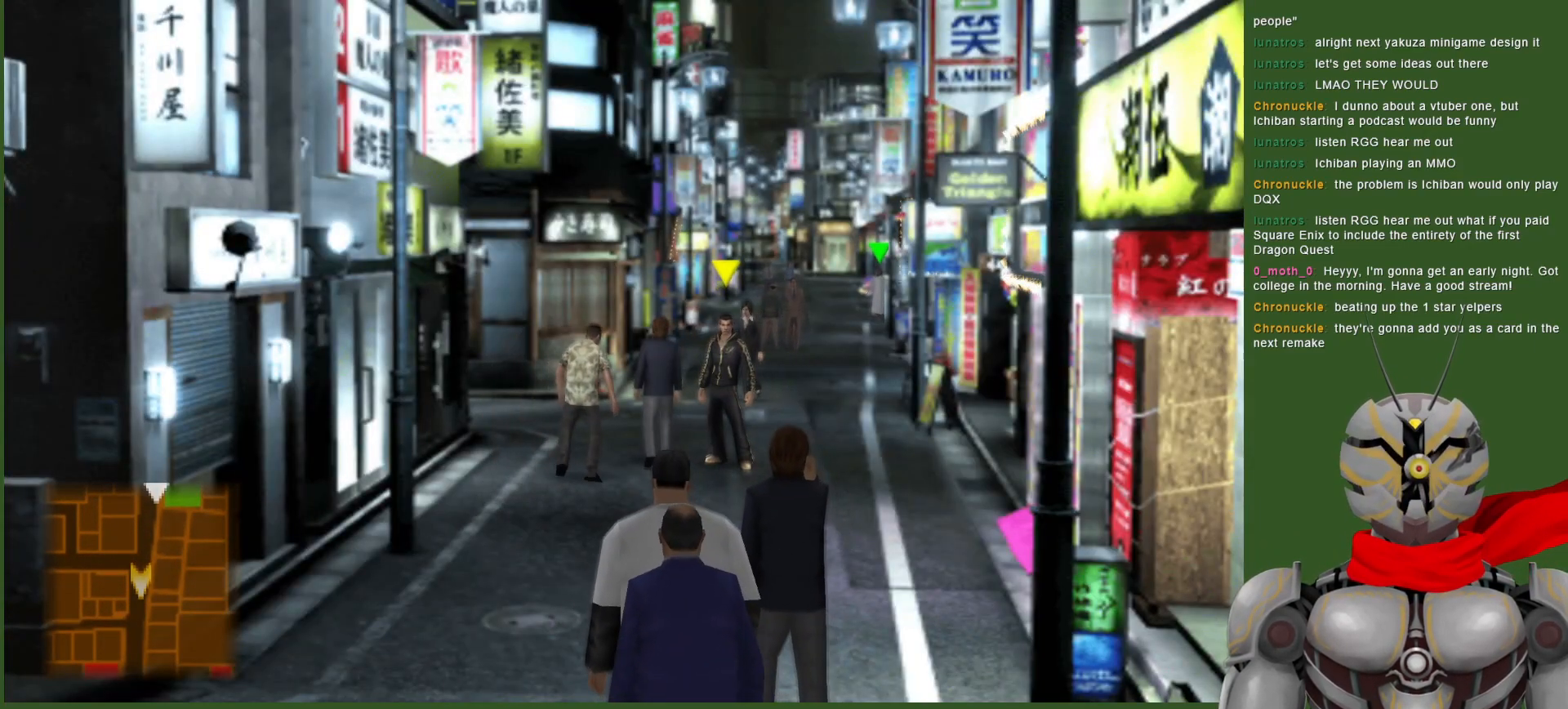
{"buttons": [], "left_stick": "center", "right_stick": "center", "events": []}
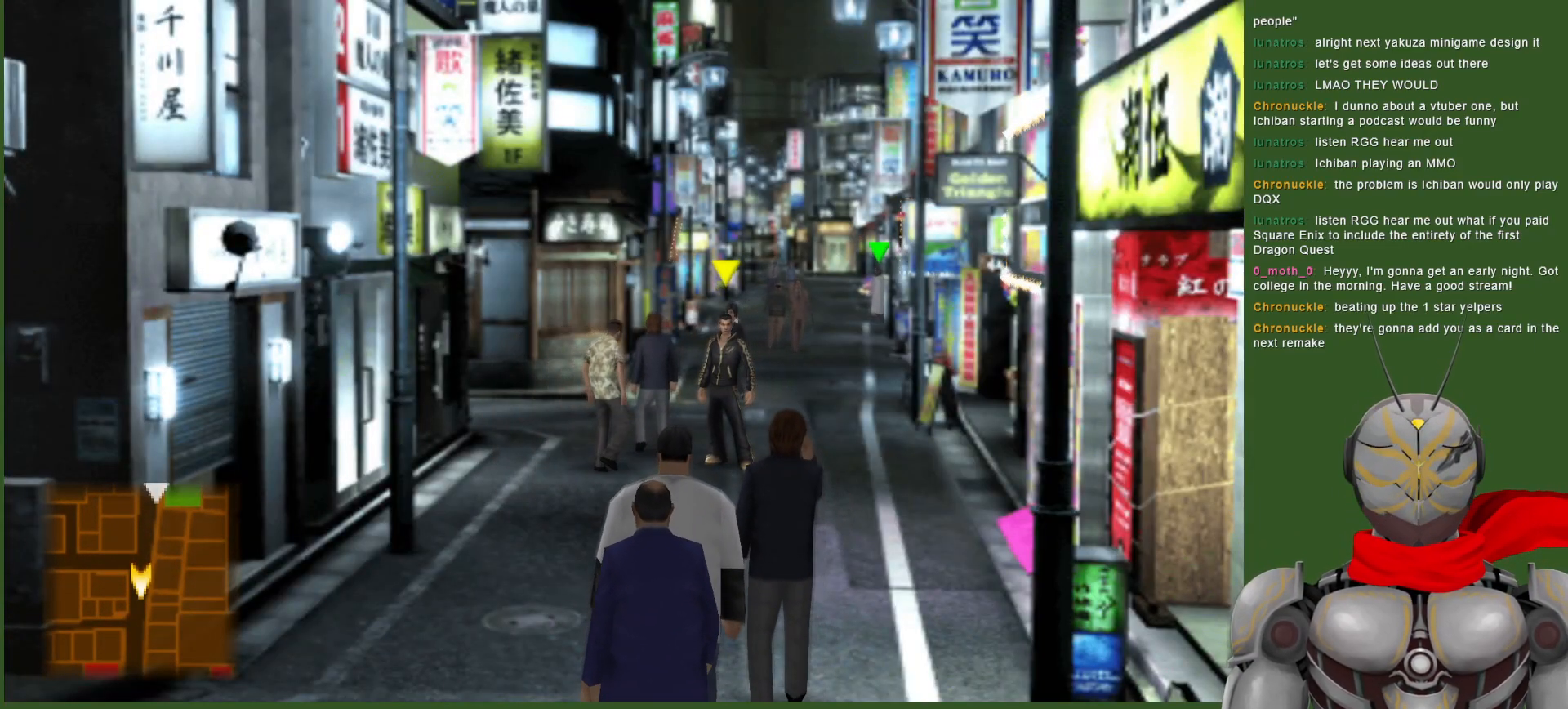
{"buttons": [], "left_stick": "up", "right_stick": "center", "events": [[283, "left_stick", "up"]]}
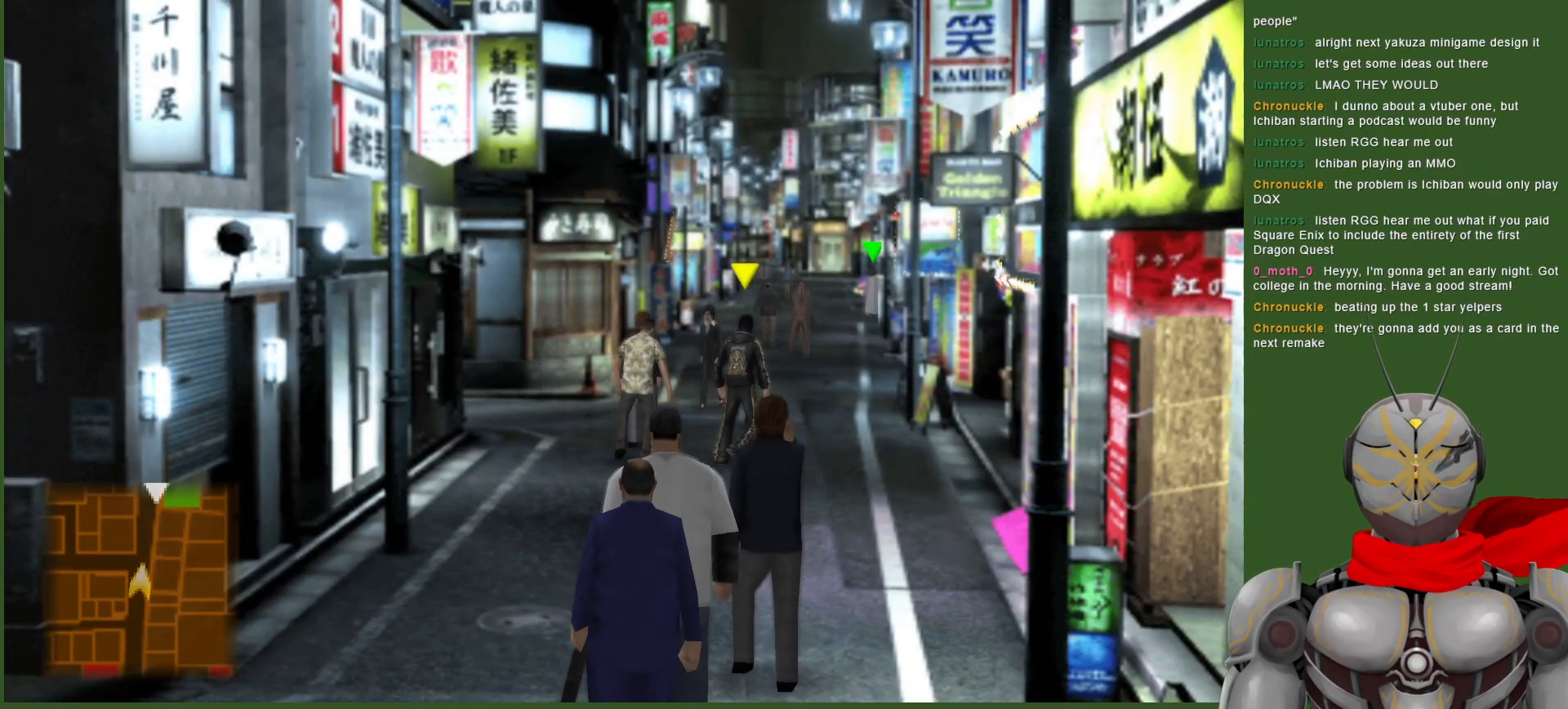
{"buttons": [], "left_stick": "up", "right_stick": "center", "events": []}
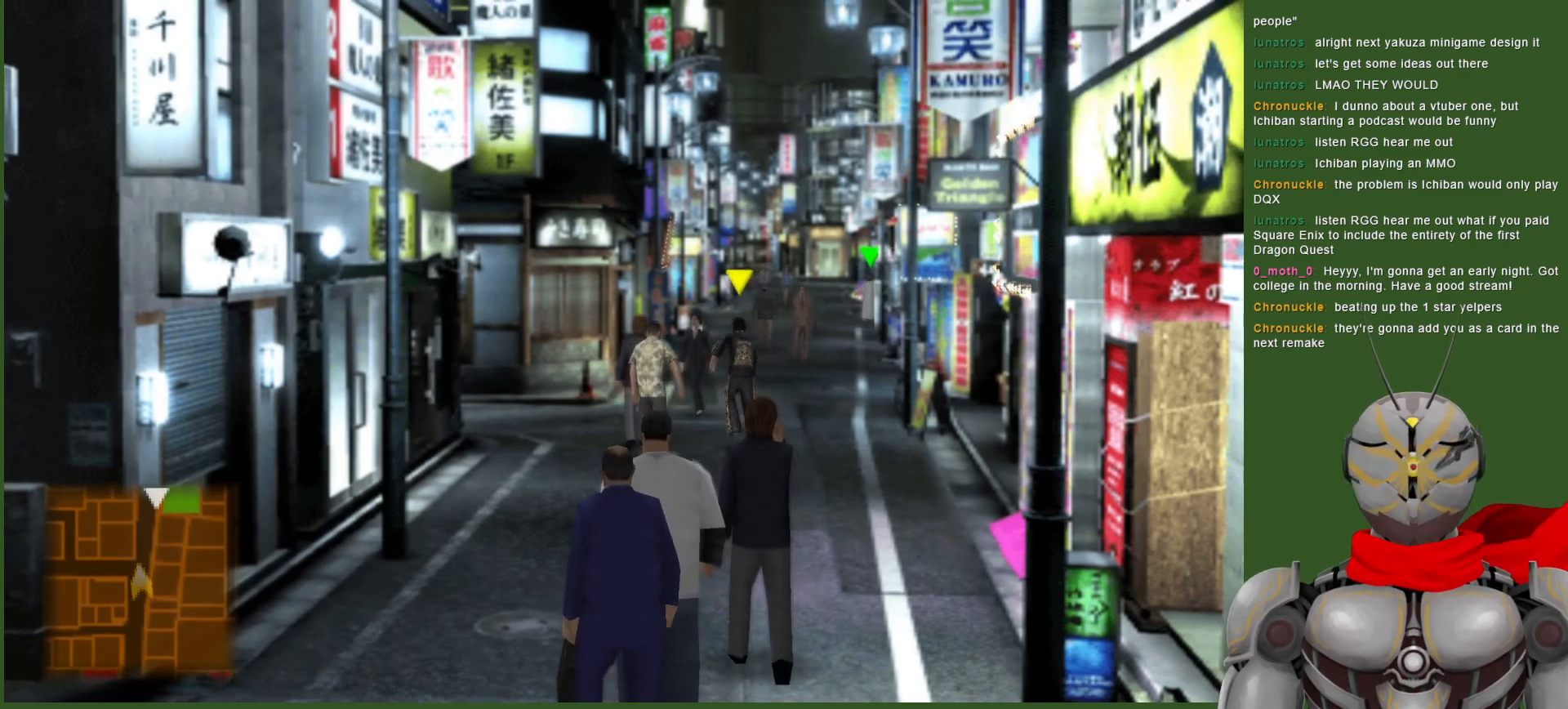
{"buttons": [], "left_stick": "up", "right_stick": "center", "events": []}
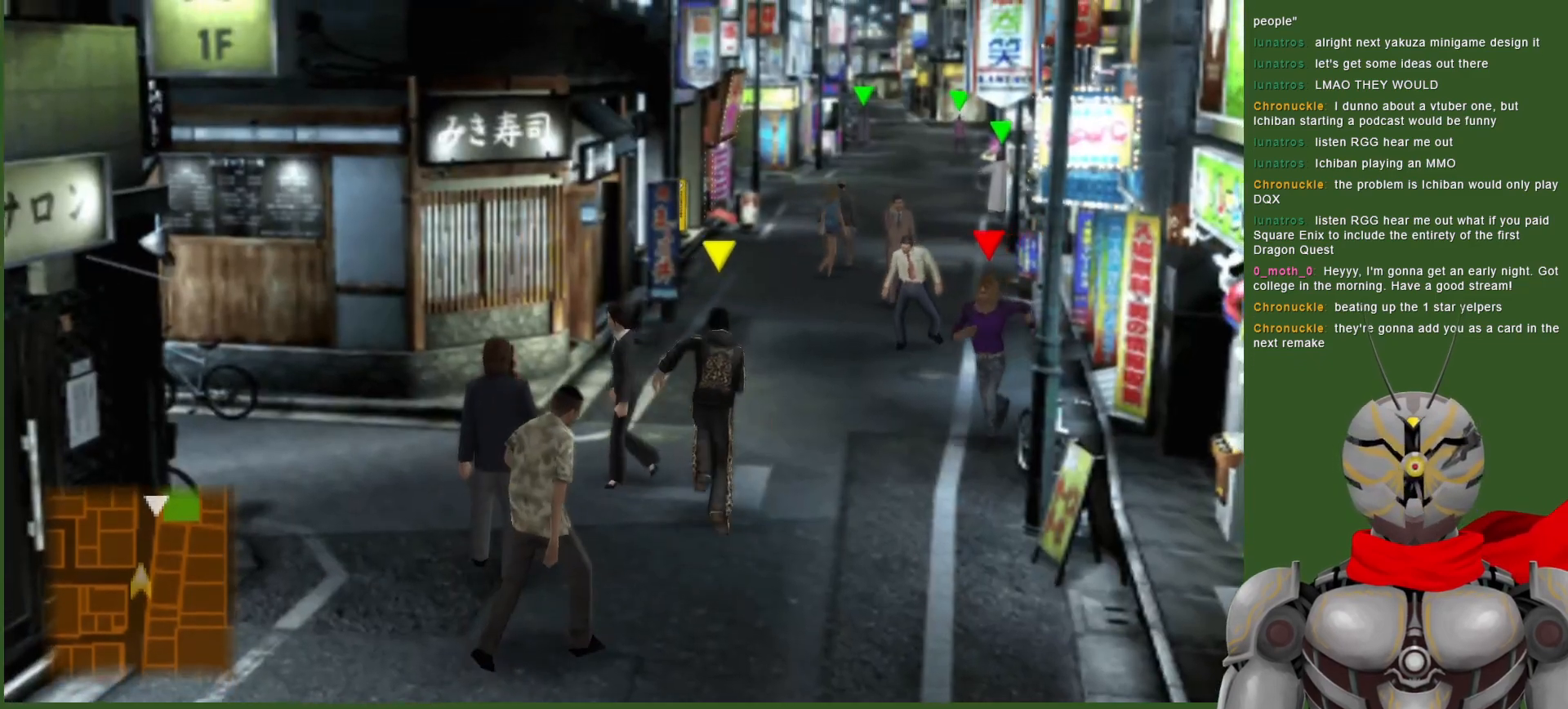
{"buttons": [], "left_stick": "up-left", "right_stick": "center", "events": [[383, "left_stick", "up-left"]]}
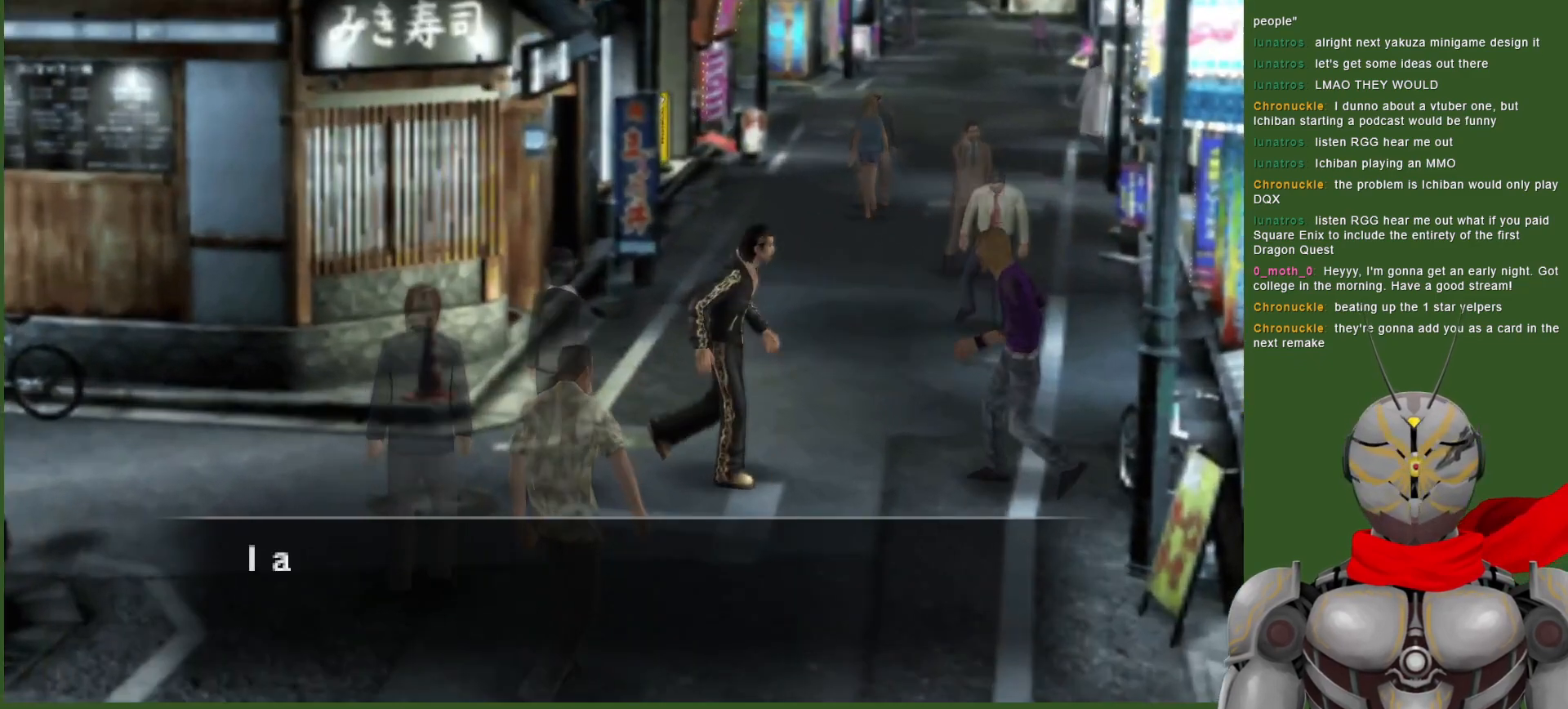
{"buttons": [], "left_stick": "center", "right_stick": "center", "events": [[100, "left_stick", "up"], [200, "CIRCLE", "down"], [233, "left_stick", "center"], [317, "CIRCLE", "up"], [433, "CIRCLE", "down"], [483, "CIRCLE", "up"]]}
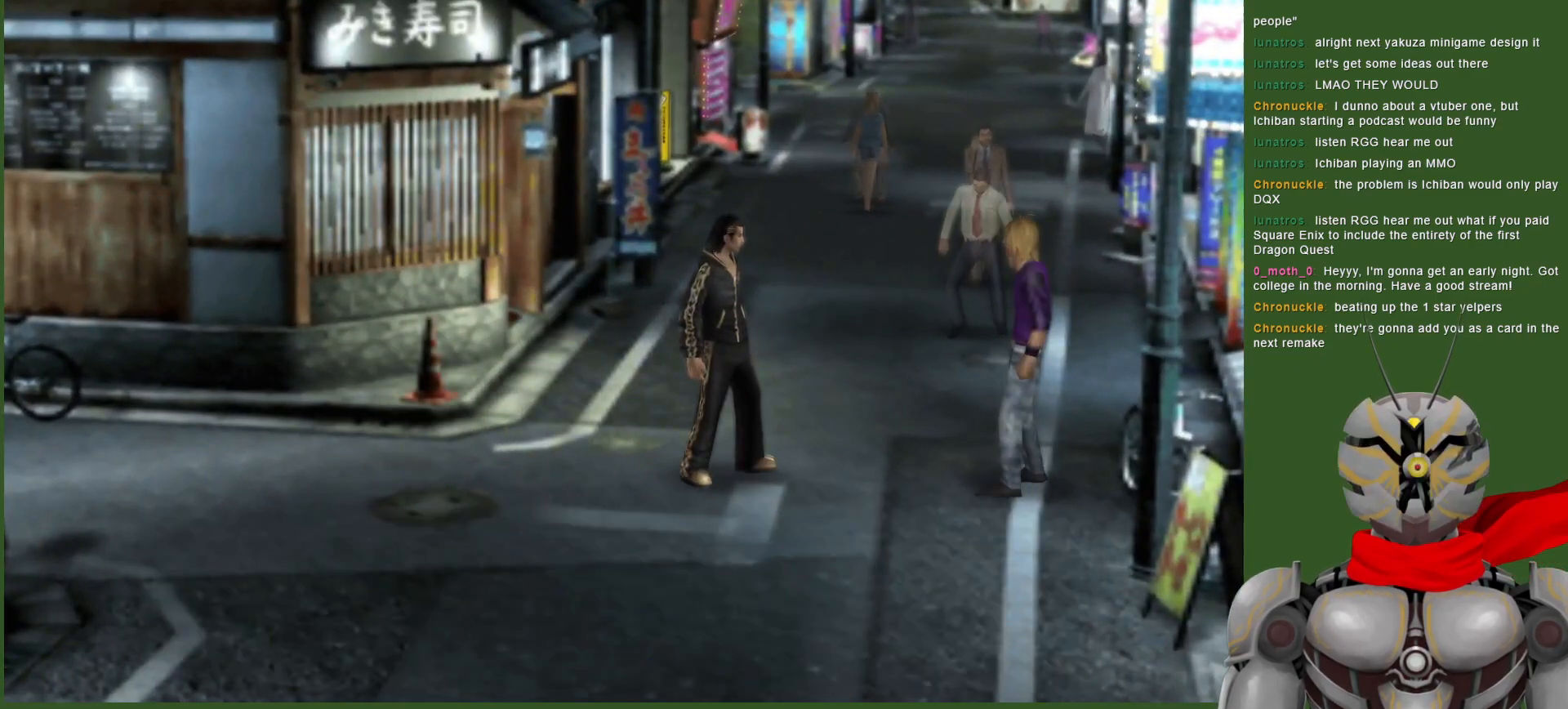
{"buttons": [], "left_stick": "center", "right_stick": "center", "events": []}
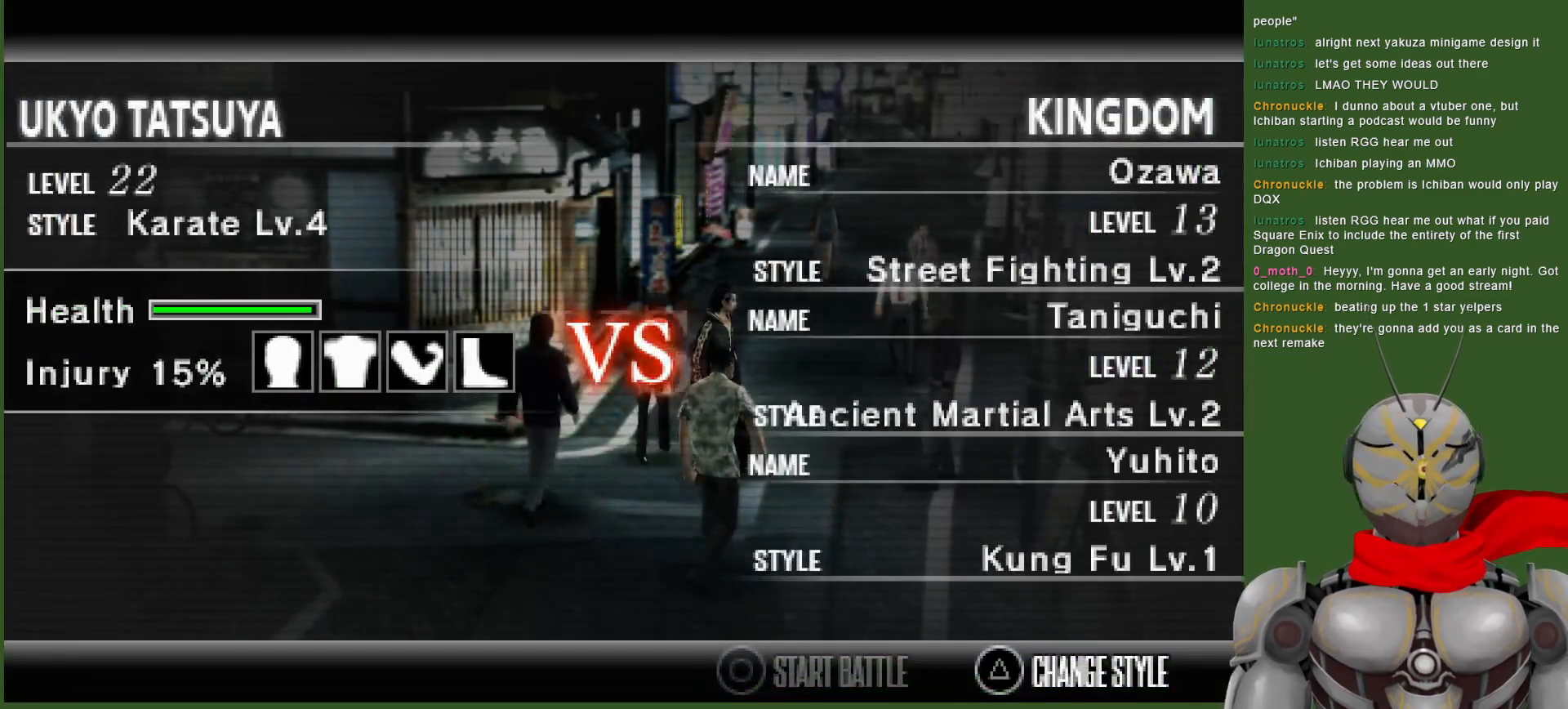
{"buttons": [], "left_stick": "center", "right_stick": "center", "events": []}
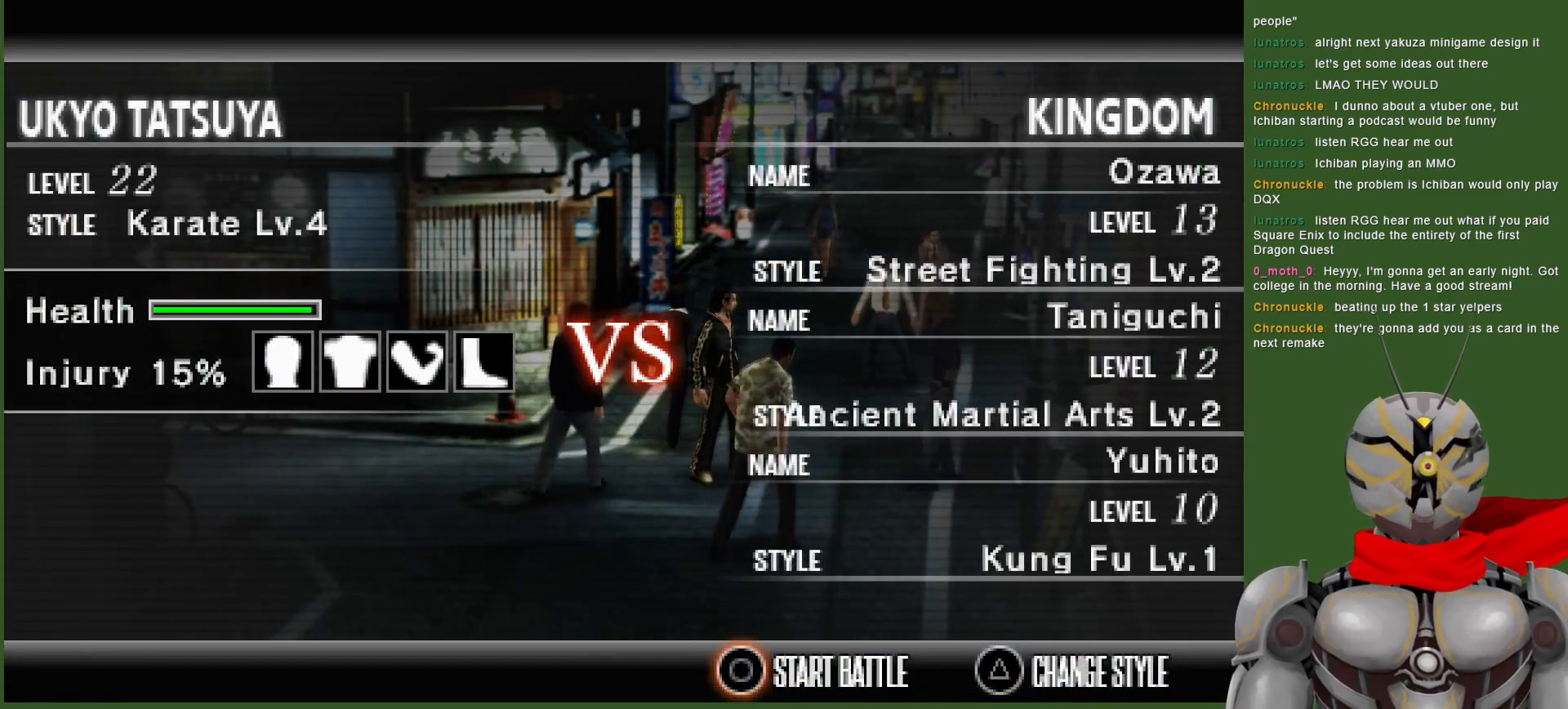
{"buttons": [], "left_stick": "center", "right_stick": "center", "events": []}
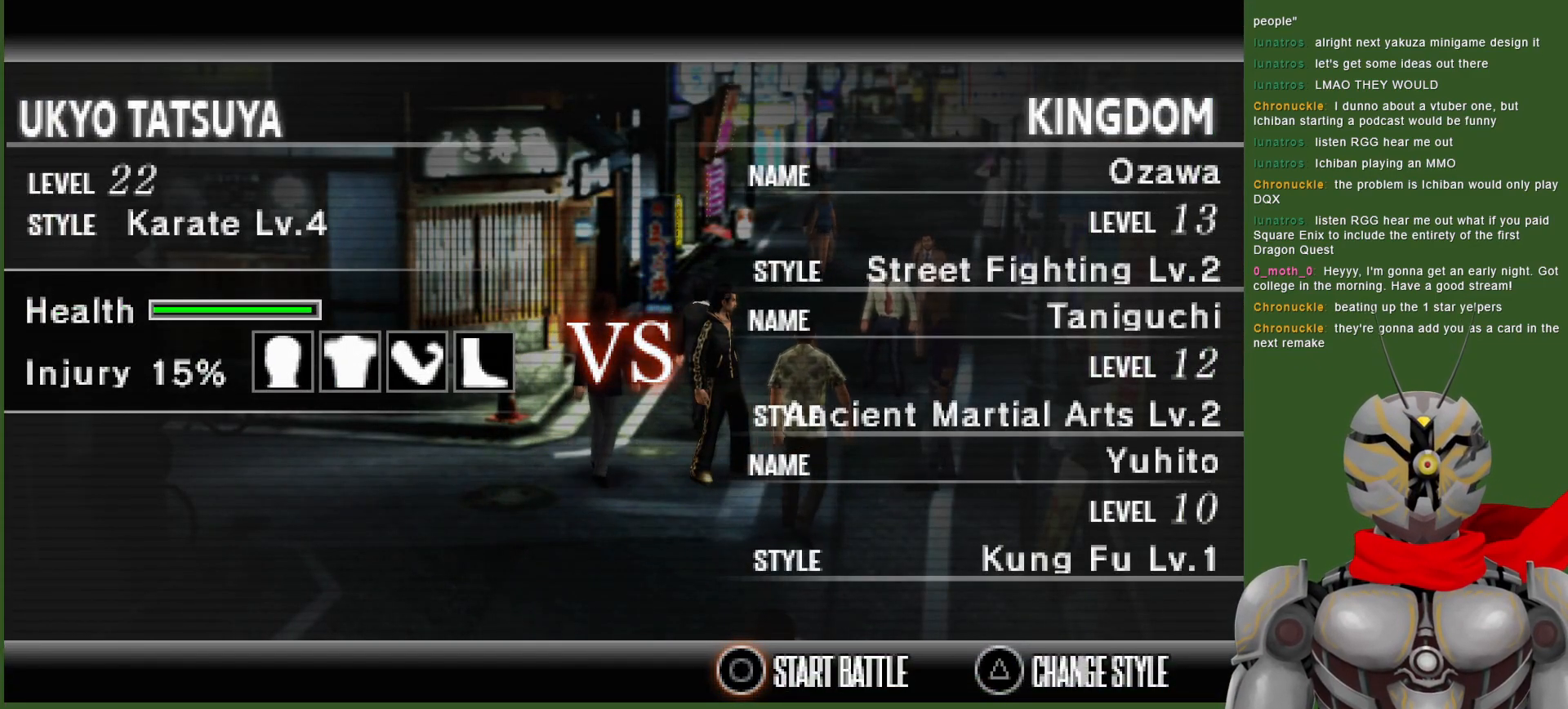
{"buttons": [], "left_stick": "center", "right_stick": "center", "events": []}
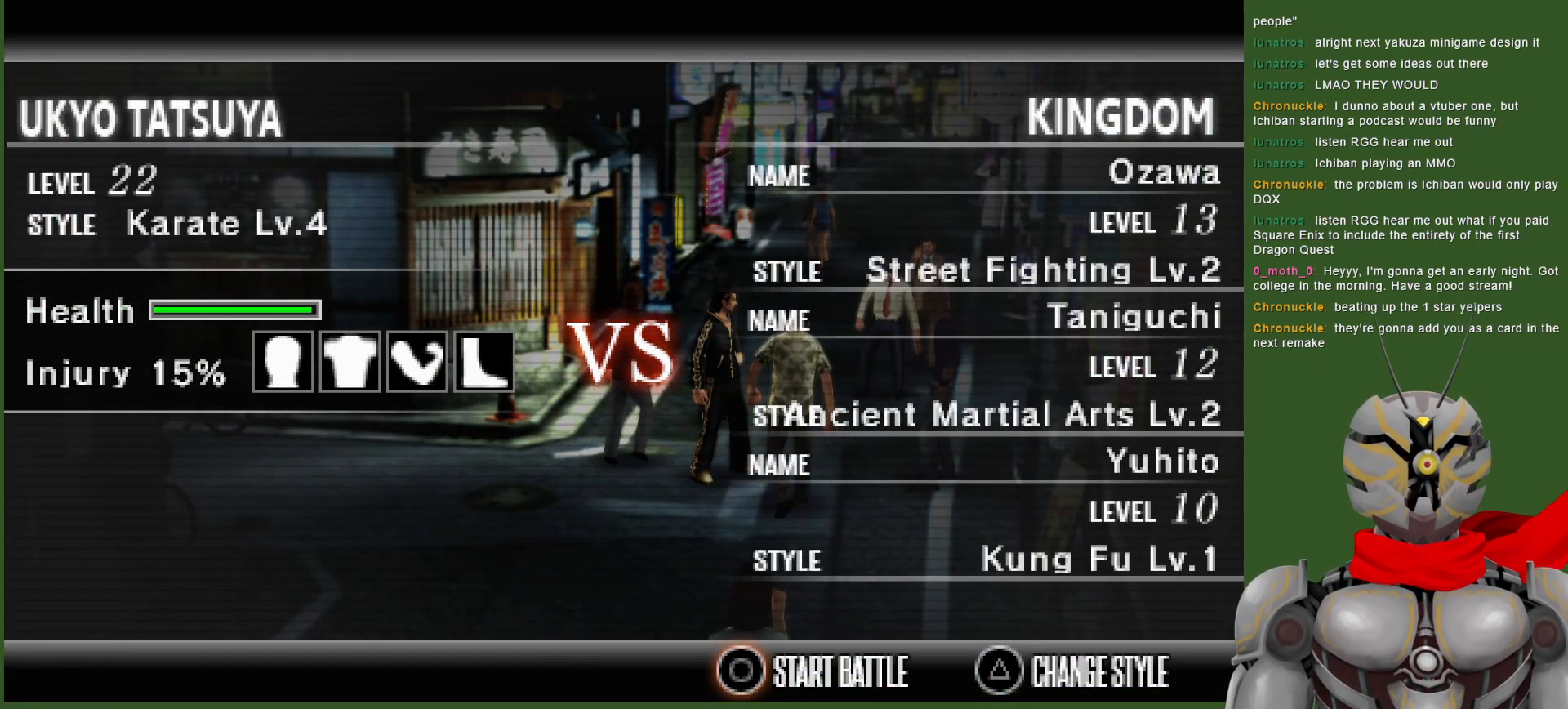
{"buttons": [], "left_stick": "center", "right_stick": "center", "events": []}
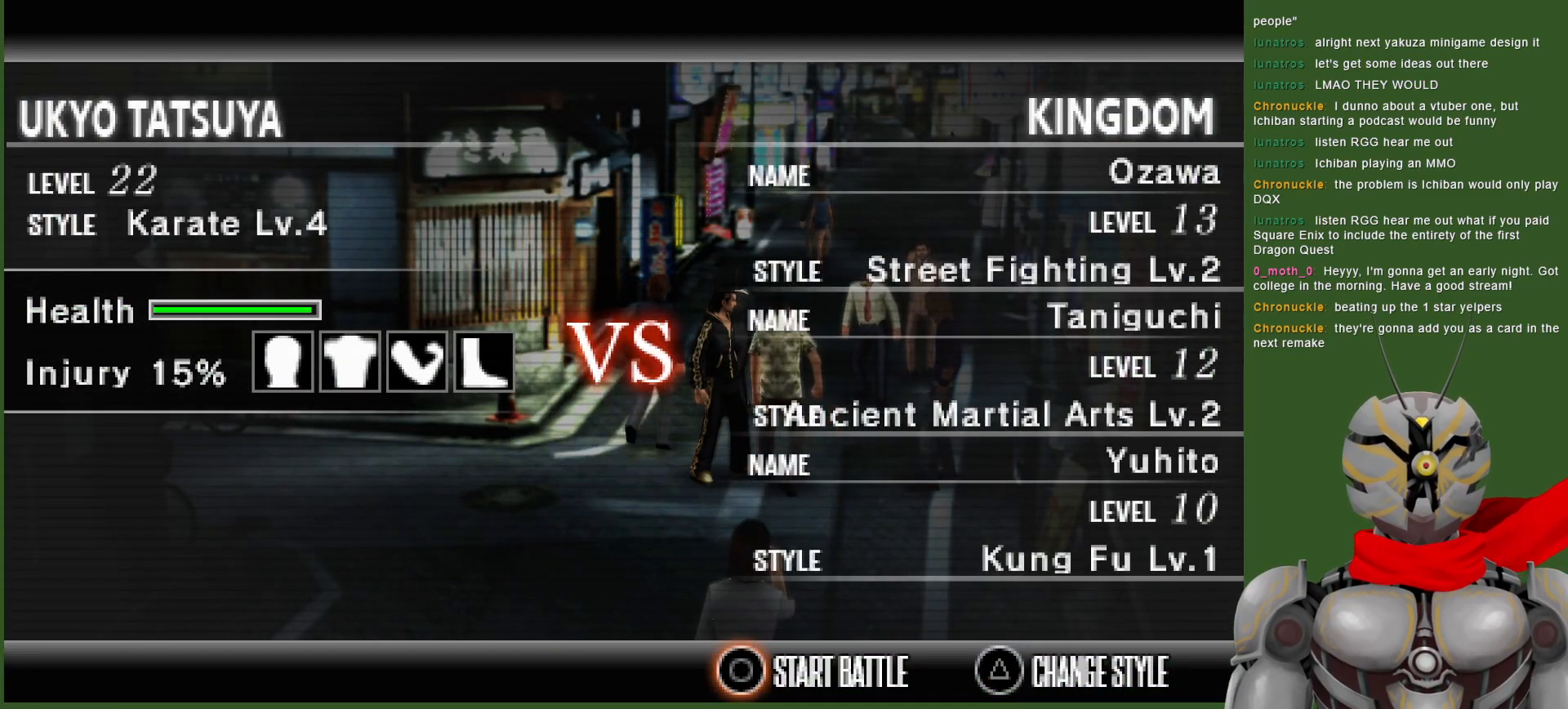
{"buttons": [], "left_stick": "center", "right_stick": "center", "events": []}
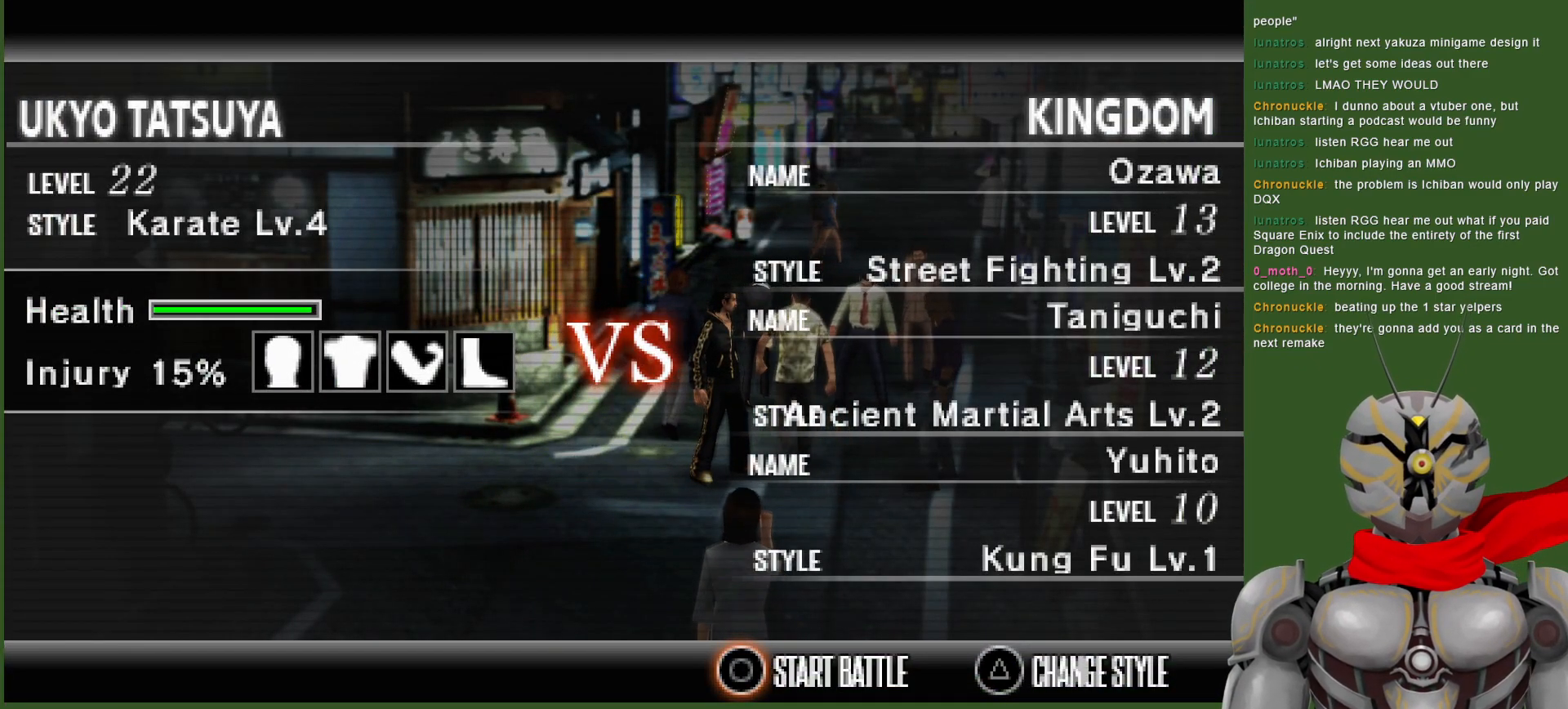
{"buttons": [], "left_stick": "center", "right_stick": "center", "events": []}
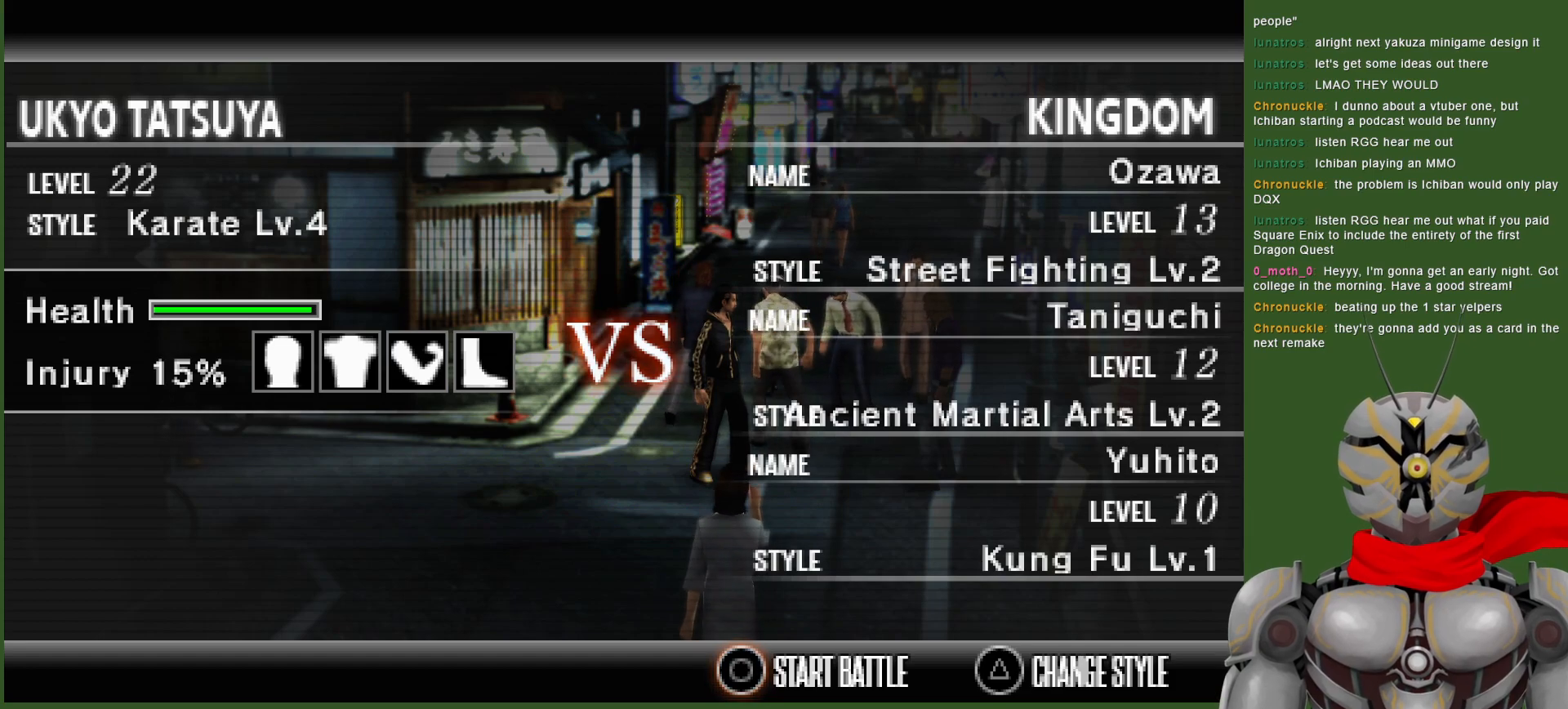
{"buttons": [], "left_stick": "center", "right_stick": "center", "events": [[283, "CIRCLE", "down"], [400, "CIRCLE", "up"]]}